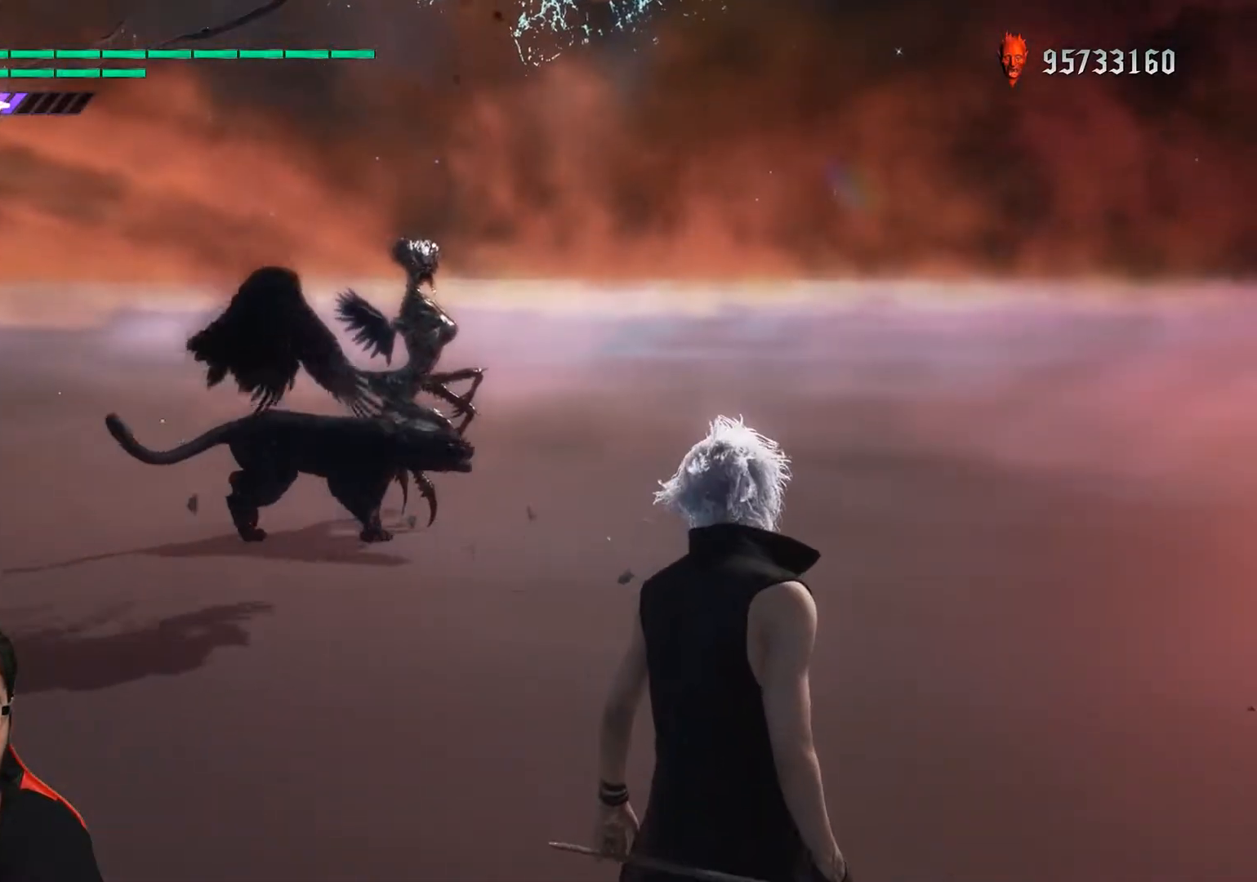
Gameplay with a controller (Xbox layout); each line is a JSON object with the inputs held at the frame after it. "events" lists button and stick changes between this image and that frame as [ms after this image, input, new state], when the widget could be followed in between. Not read: A B L3 R3 START X Y right_stick.
{"buttons": [], "left_stick": "center", "events": []}
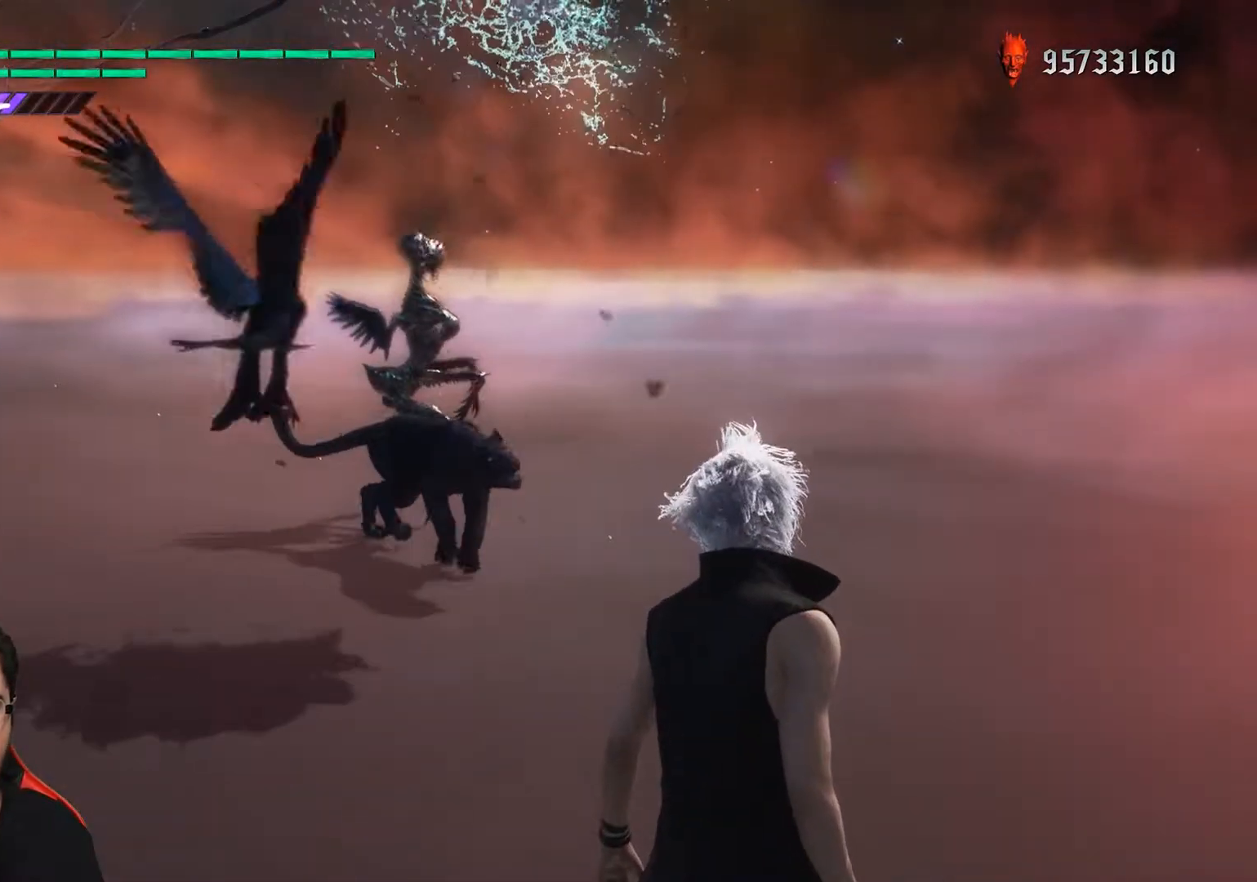
{"buttons": [], "left_stick": "down-right", "events": [[300, "left_stick", "down-right"]]}
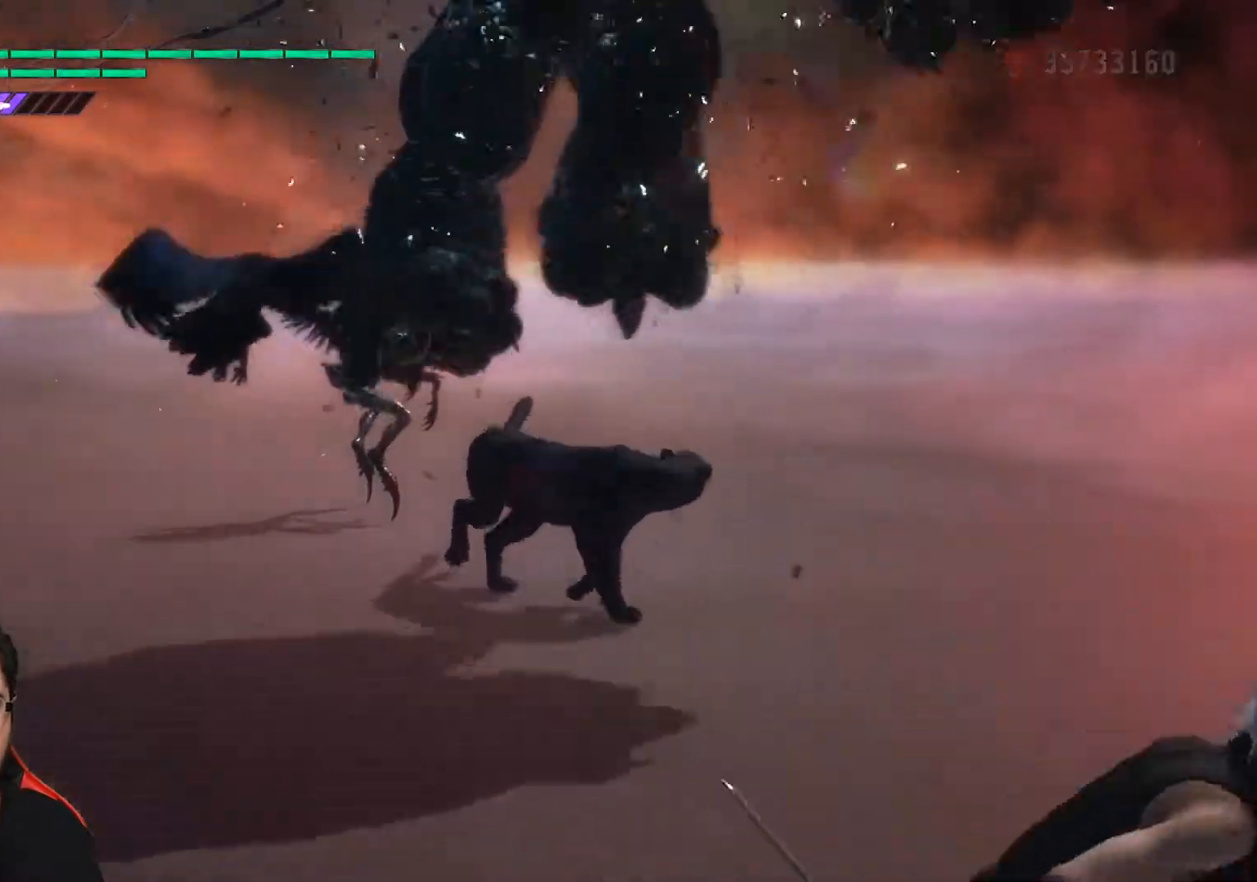
{"buttons": [], "left_stick": "down-right", "events": []}
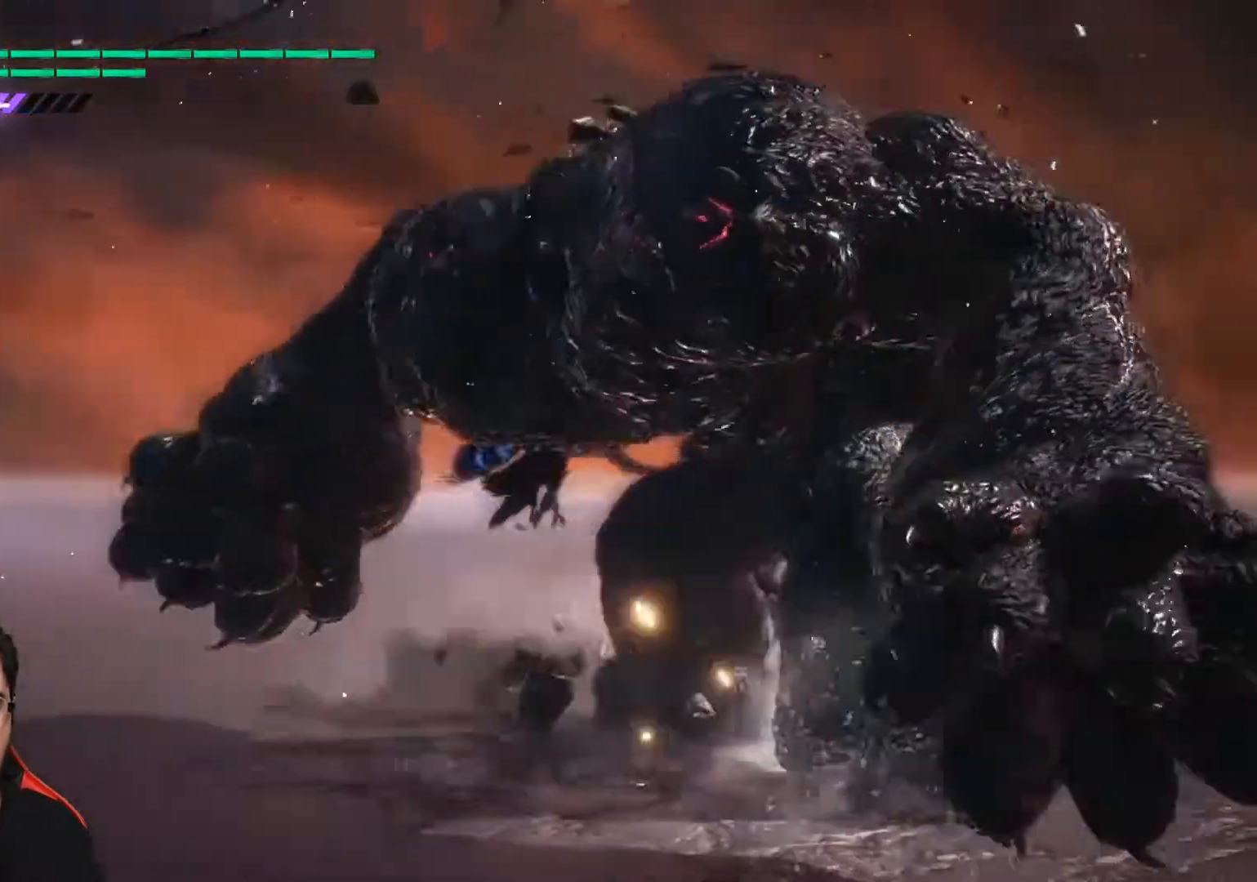
{"buttons": [], "left_stick": "down", "events": [[283, "left_stick", "down"]]}
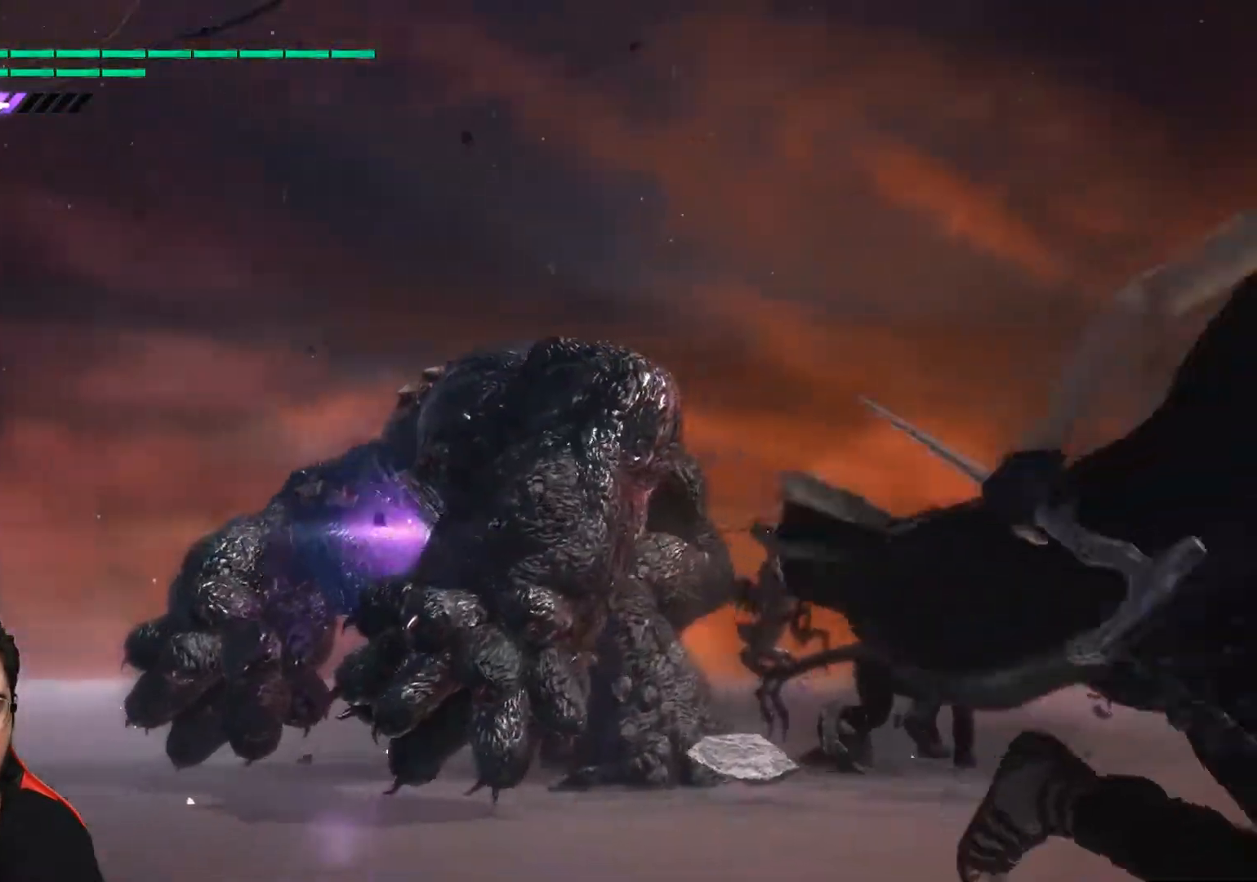
{"buttons": [], "left_stick": "down-right", "events": [[467, "left_stick", "down-right"]]}
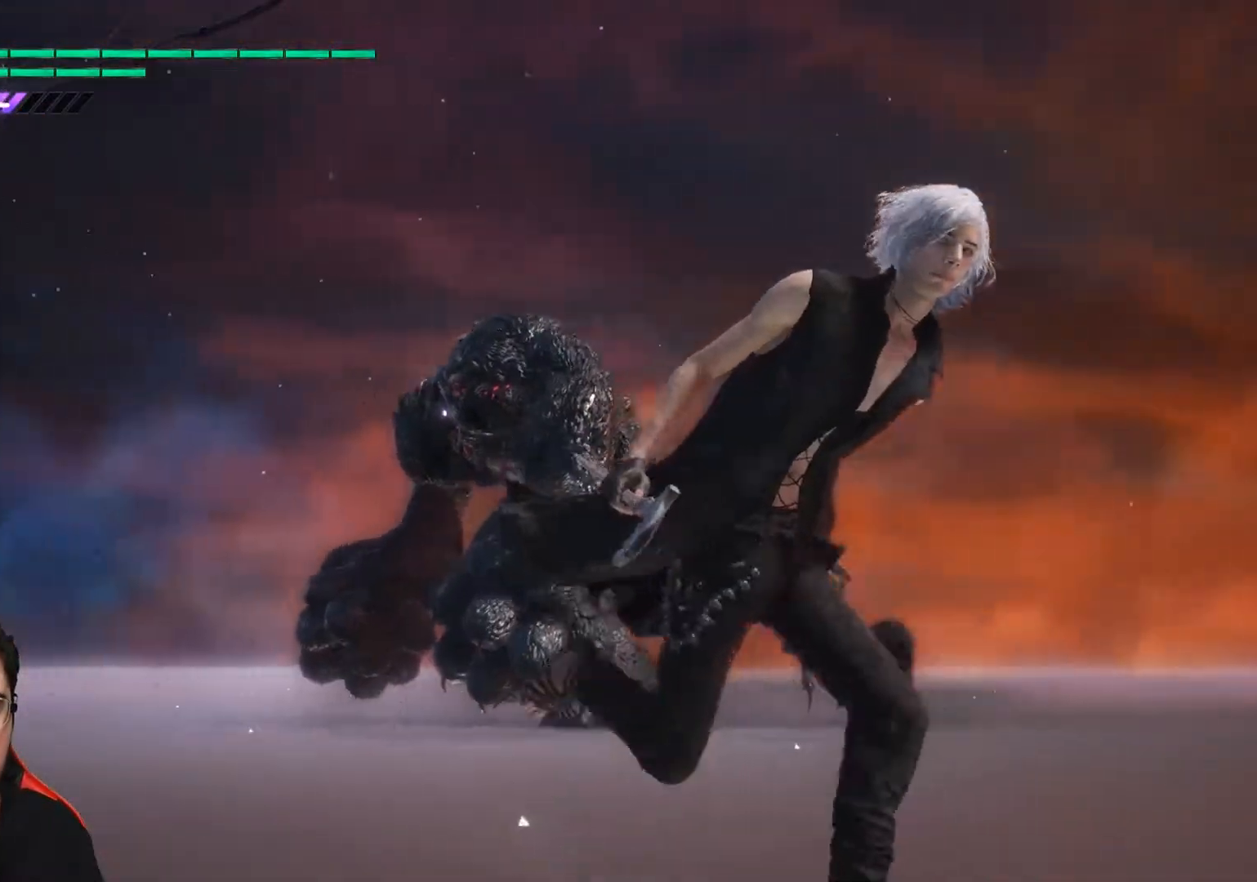
{"buttons": [], "left_stick": "down-right", "events": []}
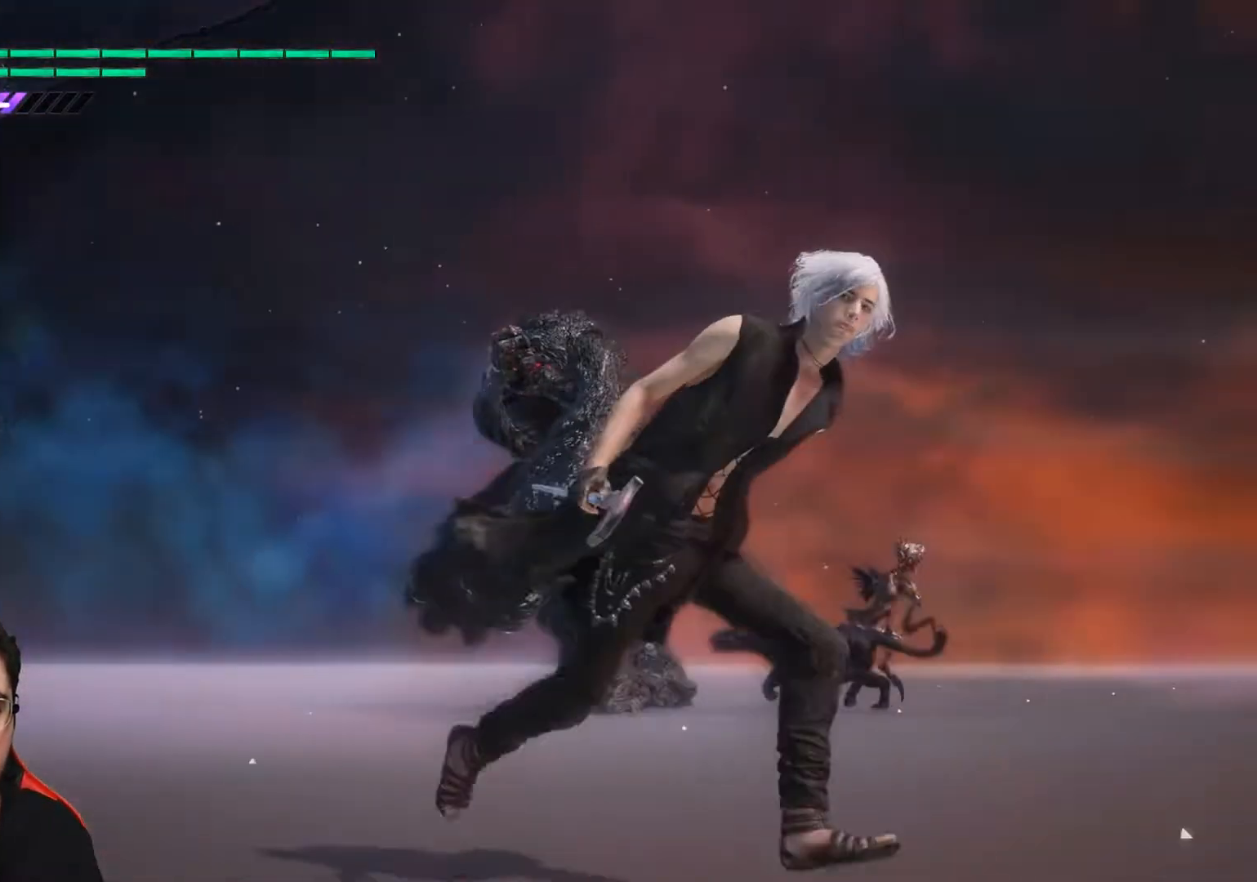
{"buttons": [], "left_stick": "down-right", "events": []}
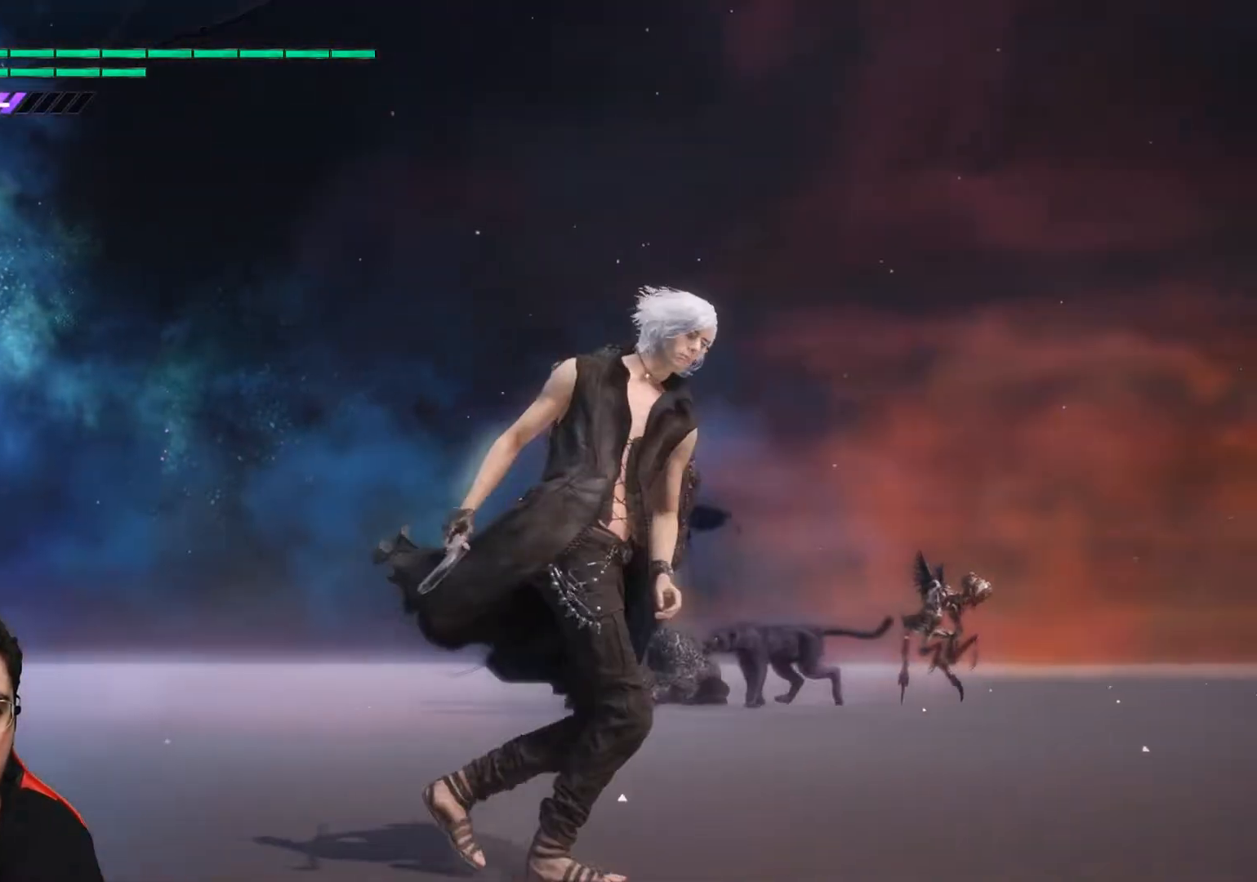
{"buttons": [], "left_stick": "down-right", "events": []}
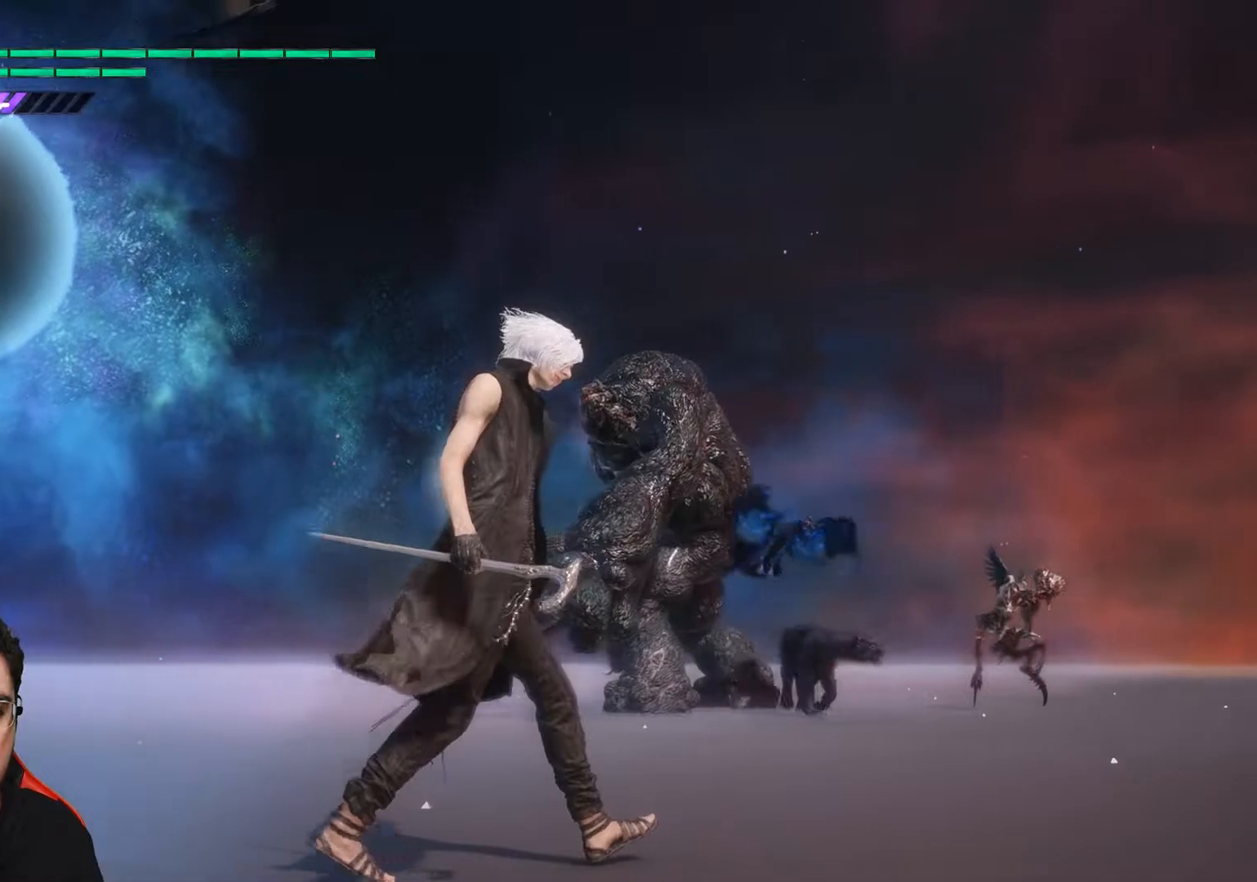
{"buttons": [], "left_stick": "down-right", "events": []}
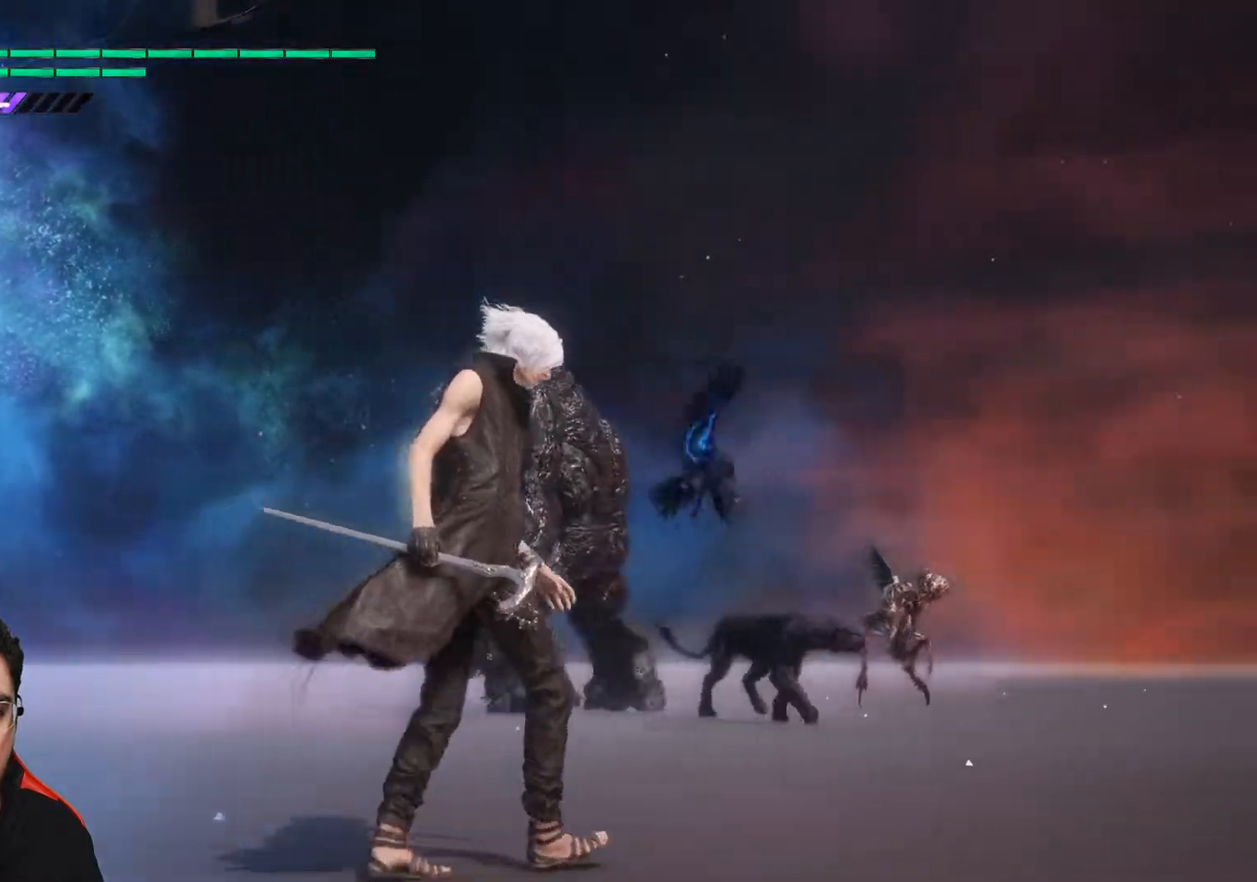
{"buttons": [], "left_stick": "up", "events": [[200, "left_stick", "up"]]}
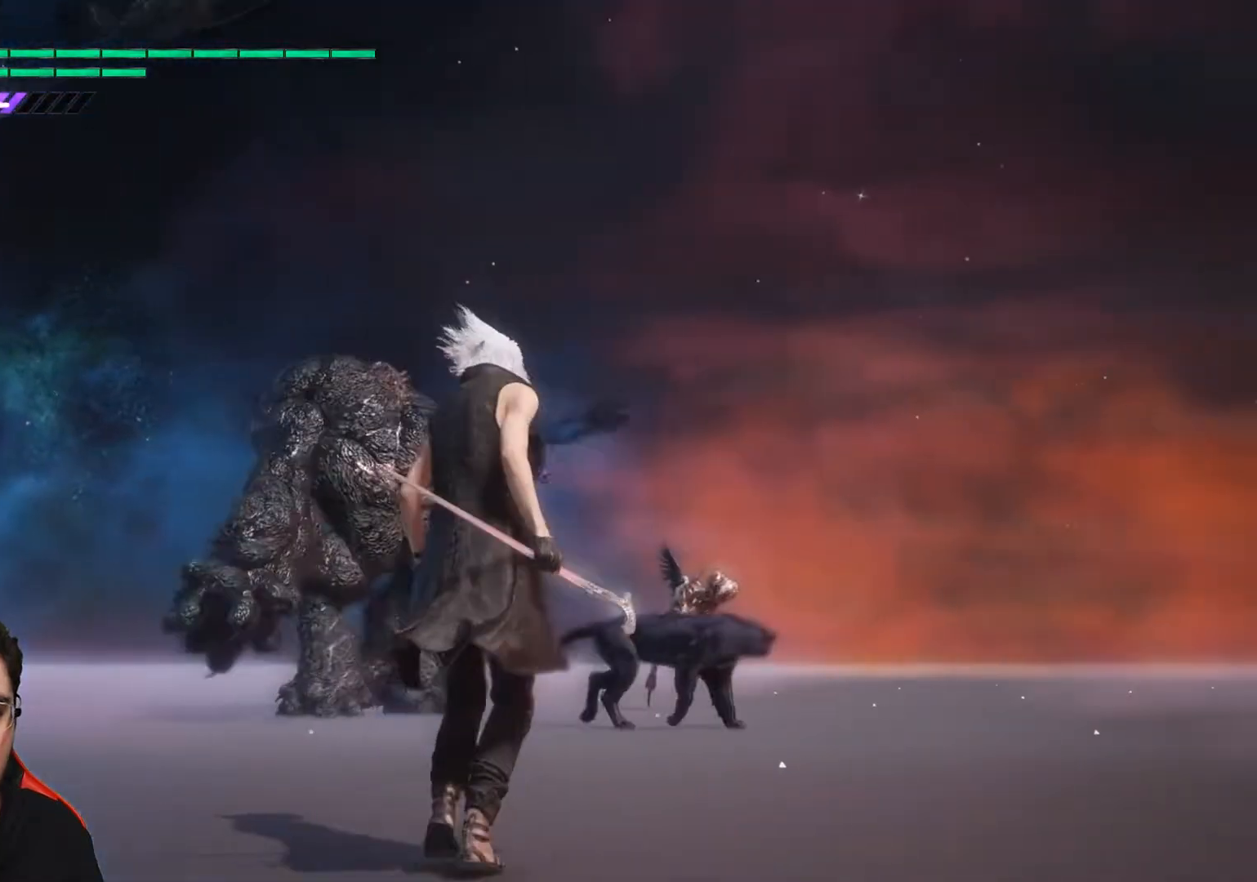
{"buttons": [], "left_stick": "up", "events": []}
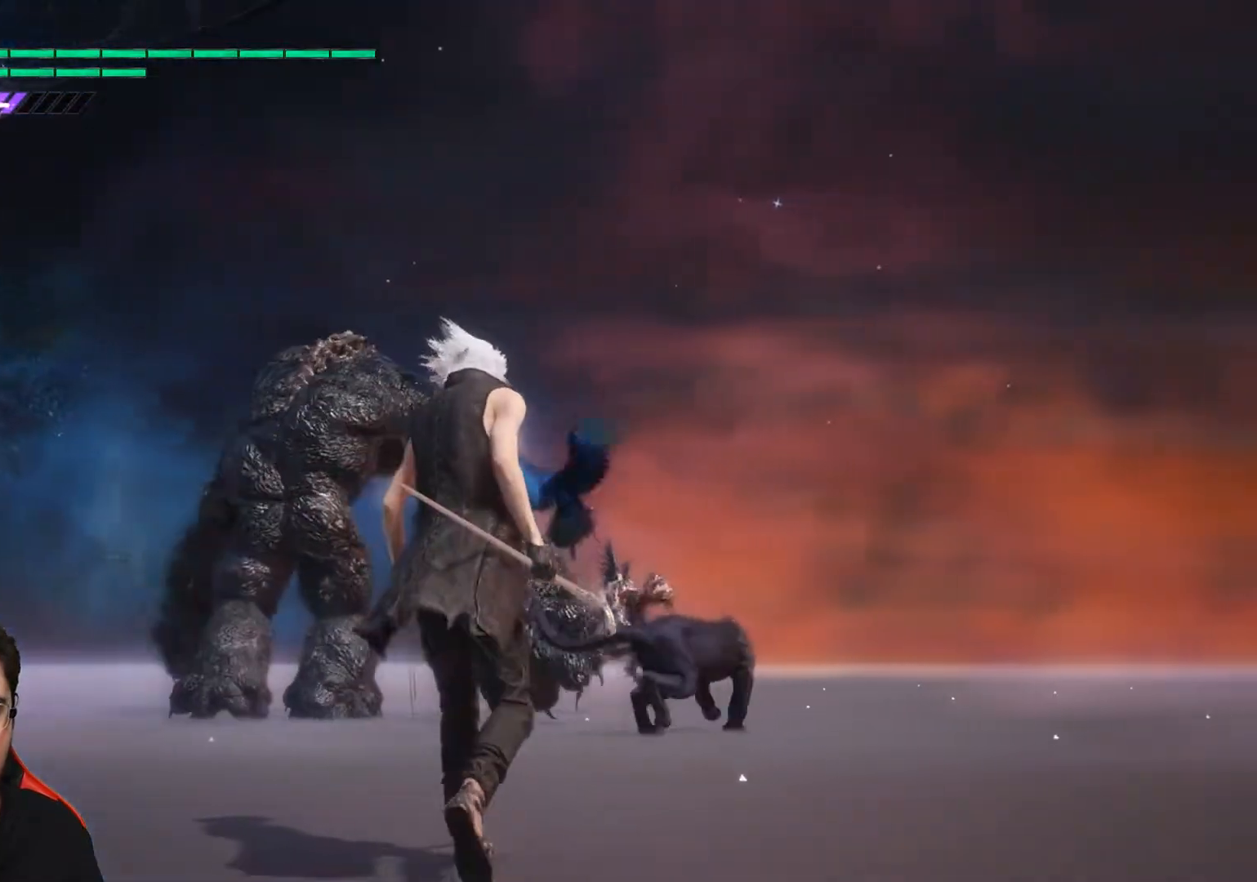
{"buttons": [], "left_stick": "up", "events": []}
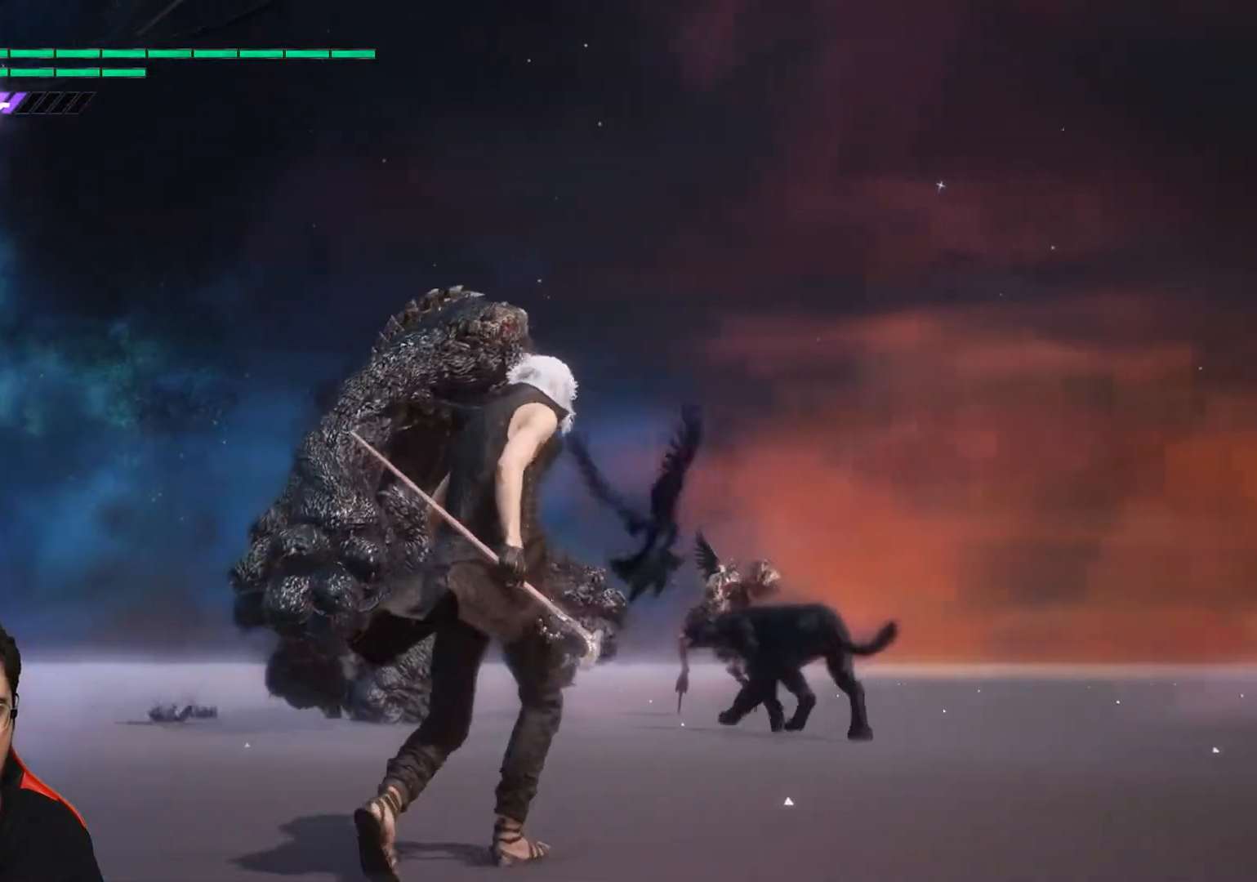
{"buttons": [], "left_stick": "down-right", "events": [[133, "left_stick", "down-right"]]}
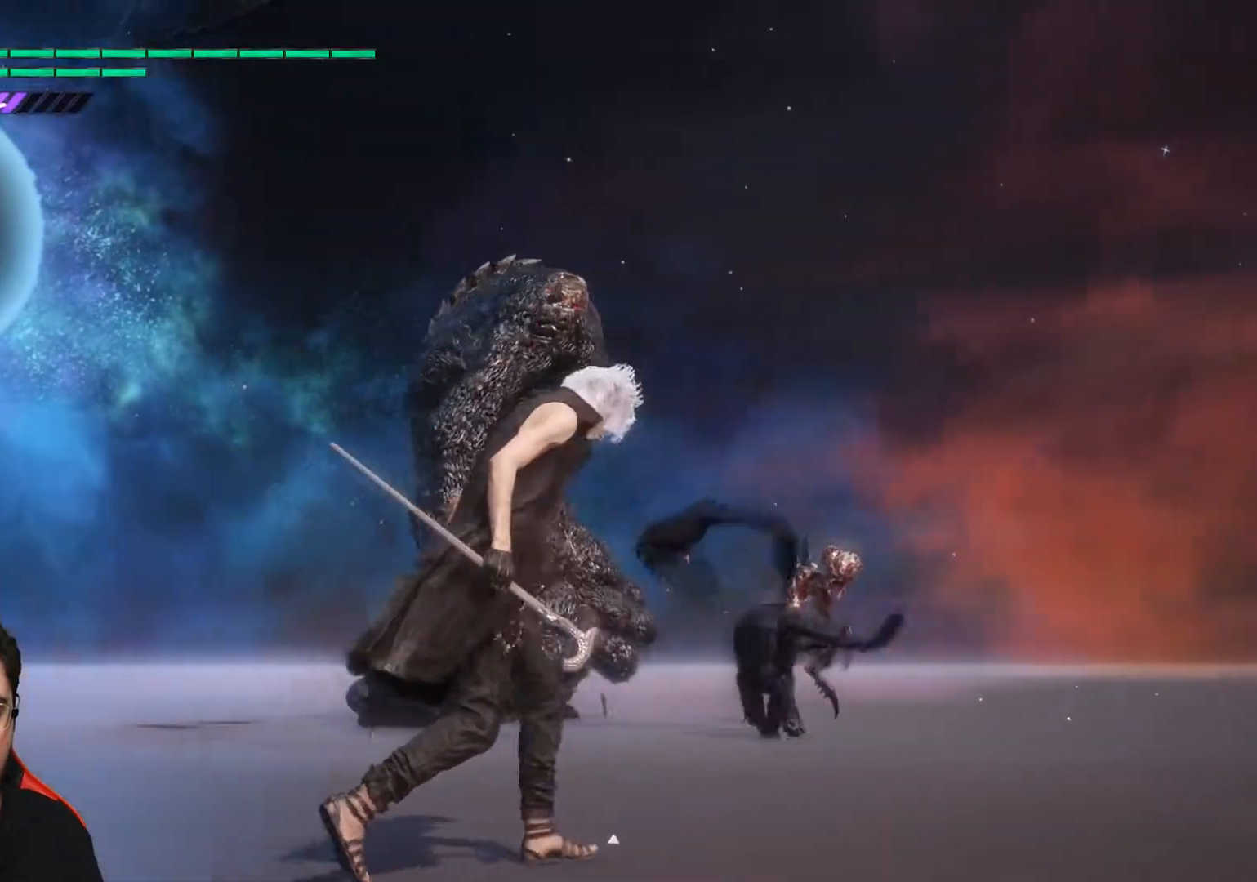
{"buttons": [], "left_stick": "down-right", "events": []}
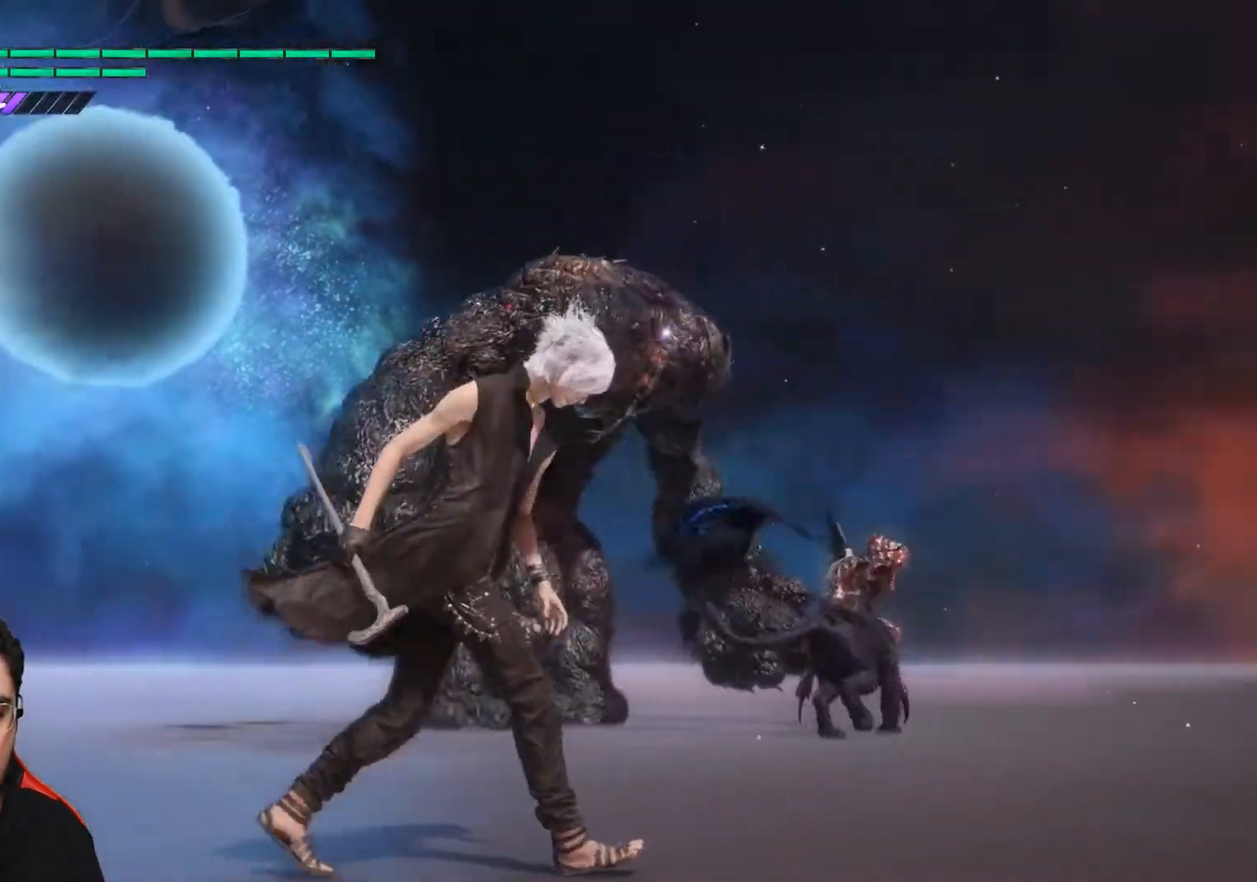
{"buttons": [], "left_stick": "down-right", "events": []}
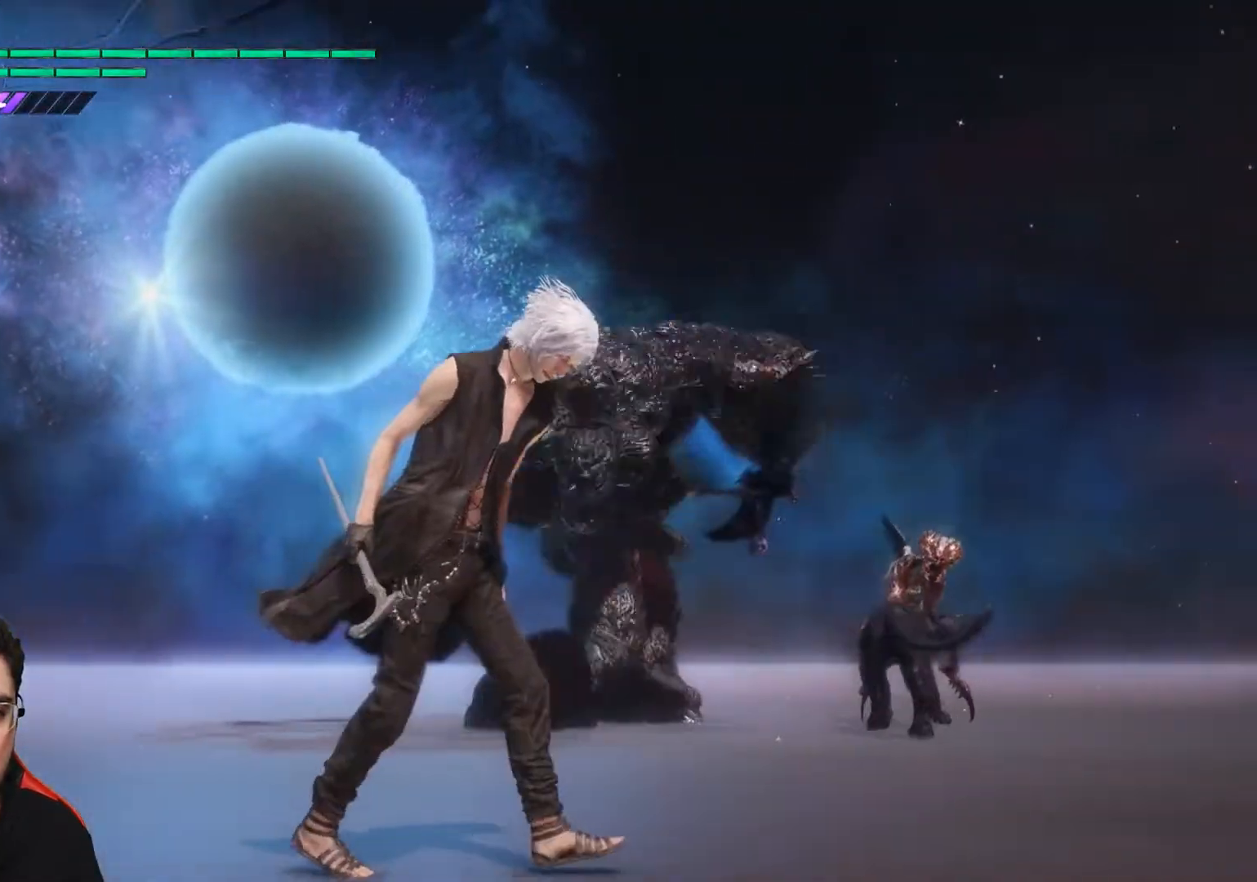
{"buttons": [], "left_stick": "down-right", "events": []}
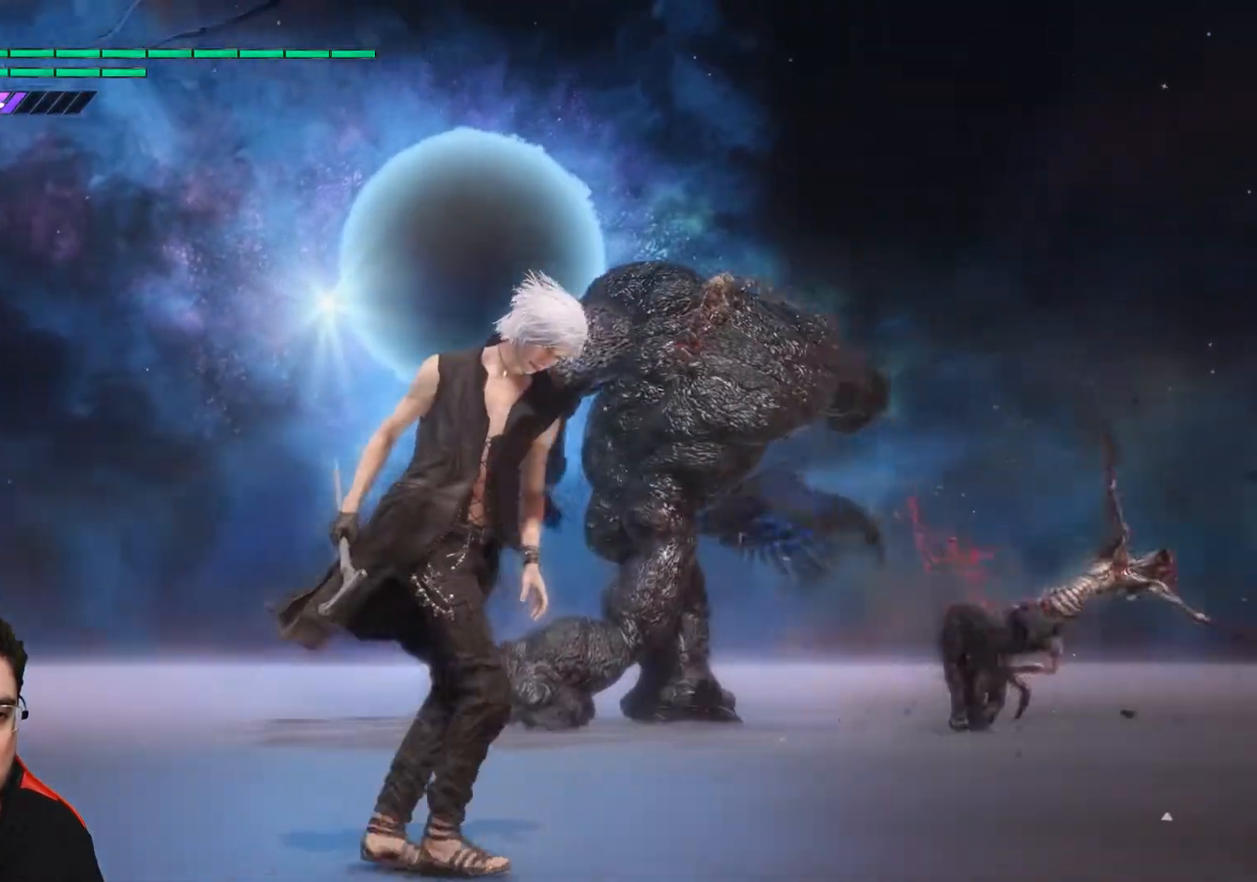
{"buttons": [], "left_stick": "down-right", "events": []}
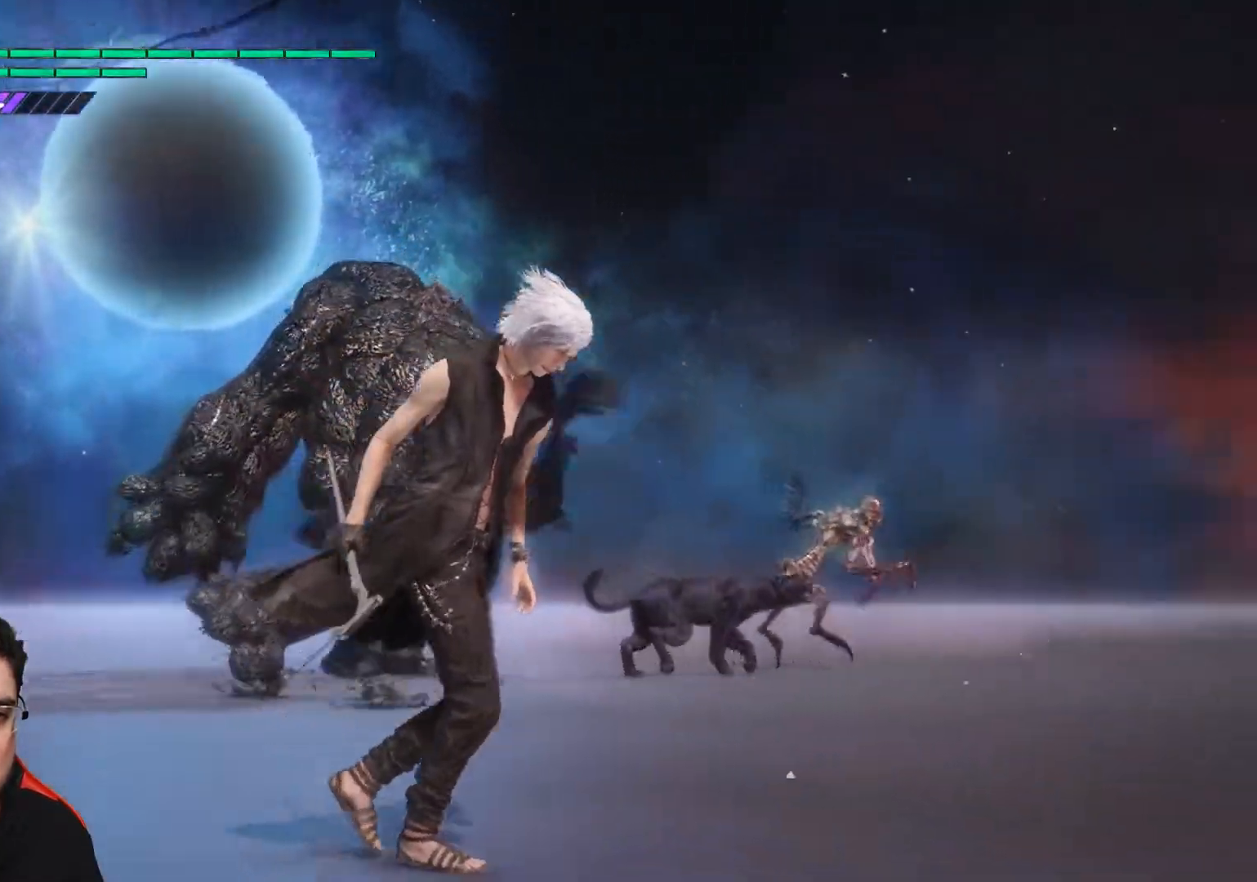
{"buttons": [], "left_stick": "down", "events": [[383, "left_stick", "down"]]}
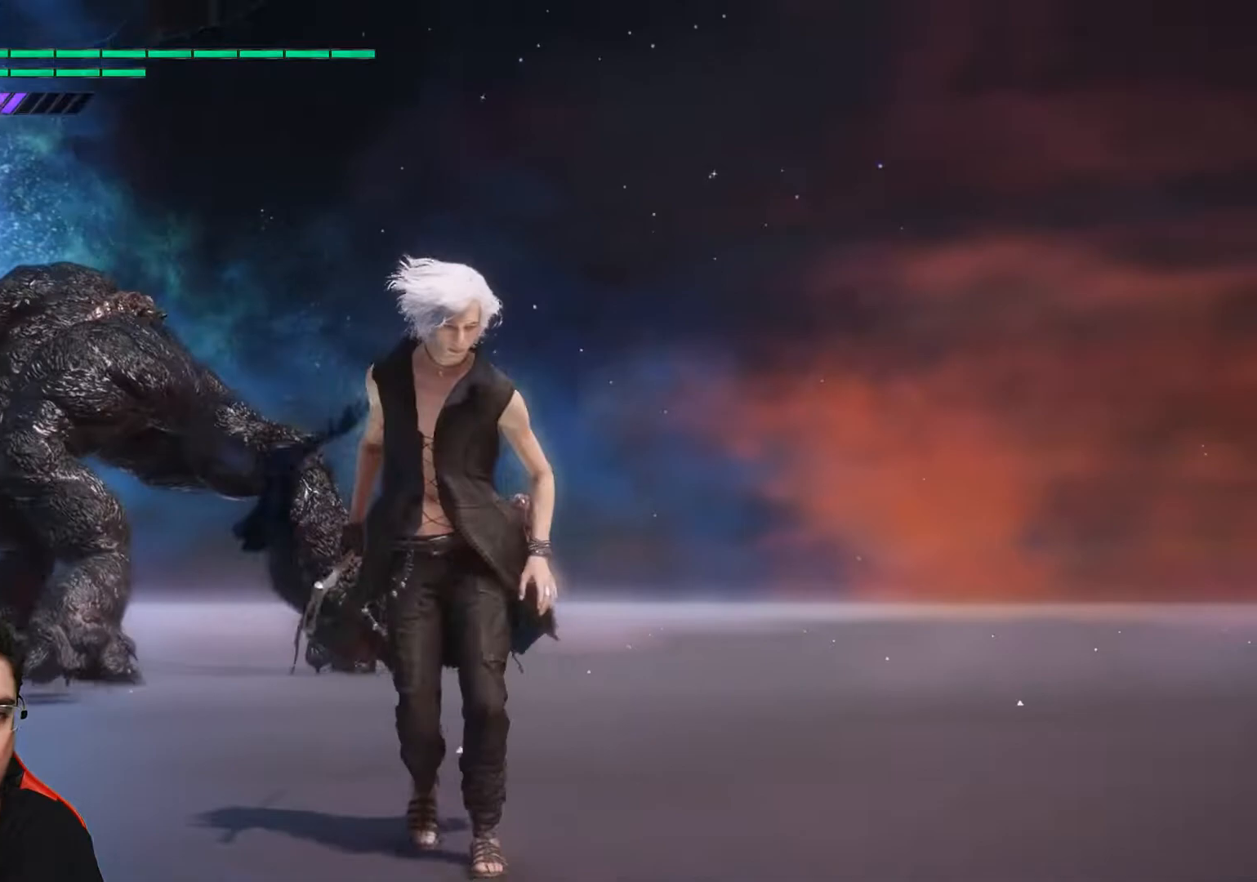
{"buttons": [], "left_stick": "down-left", "events": [[200, "left_stick", "down-left"]]}
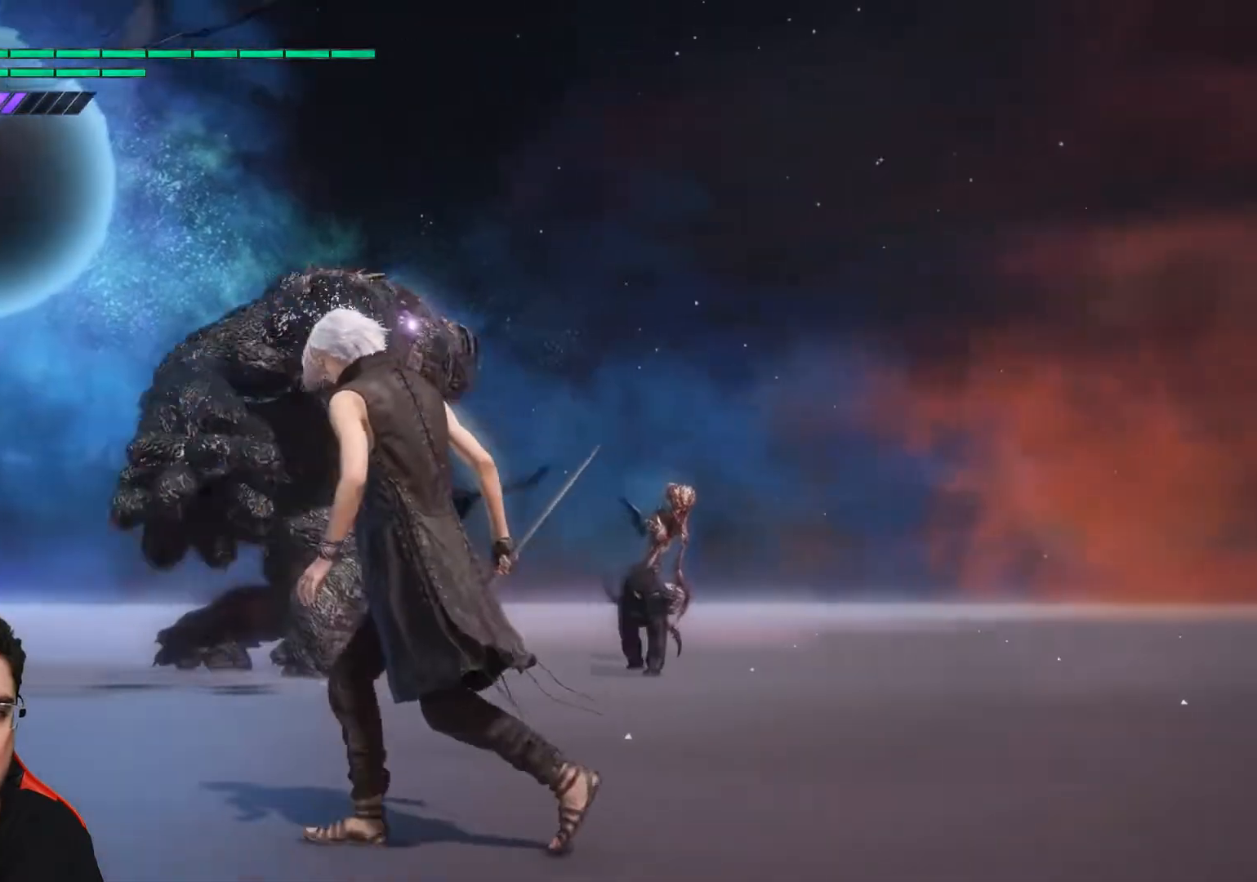
{"buttons": [], "left_stick": "center", "events": [[250, "left_stick", "center"]]}
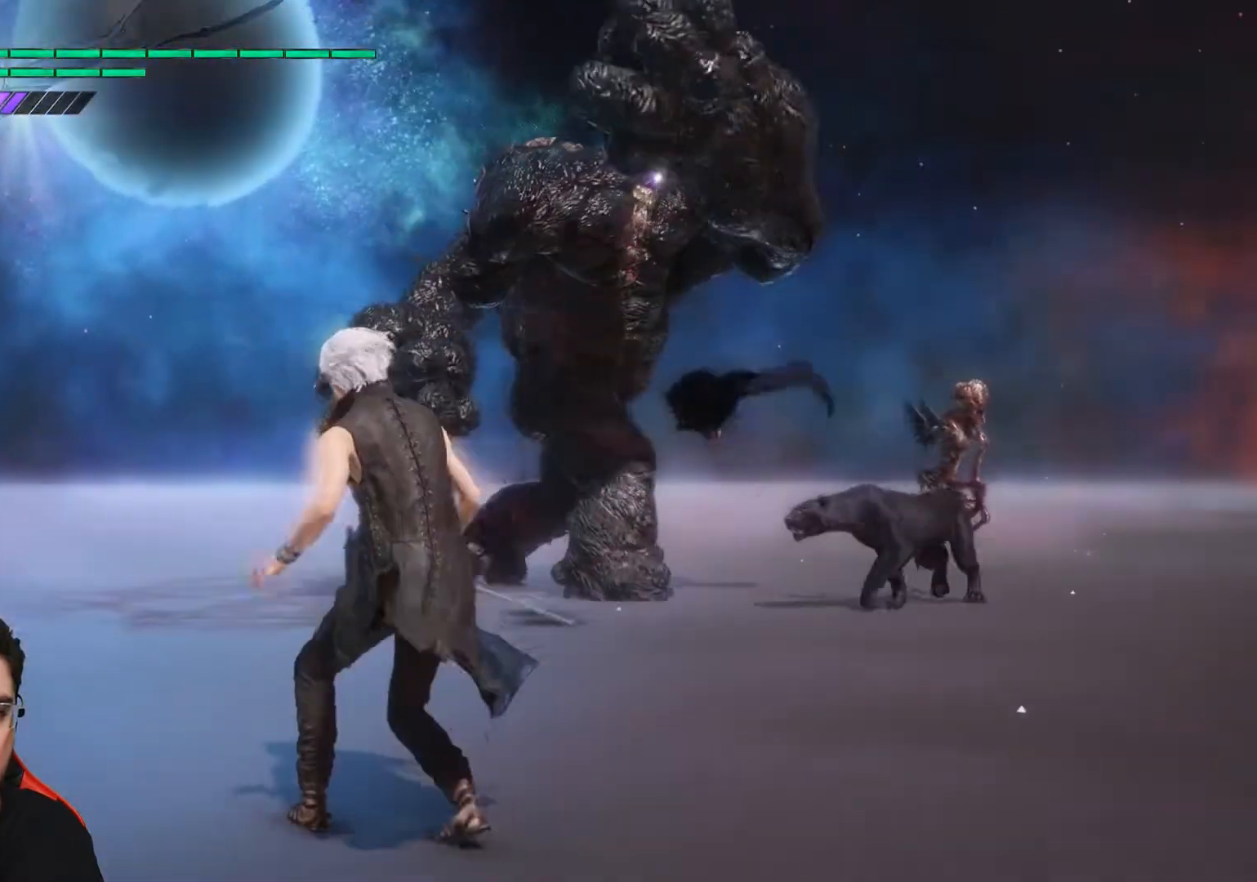
{"buttons": [], "left_stick": "center", "events": [[233, "left_stick", "up"], [400, "left_stick", "center"]]}
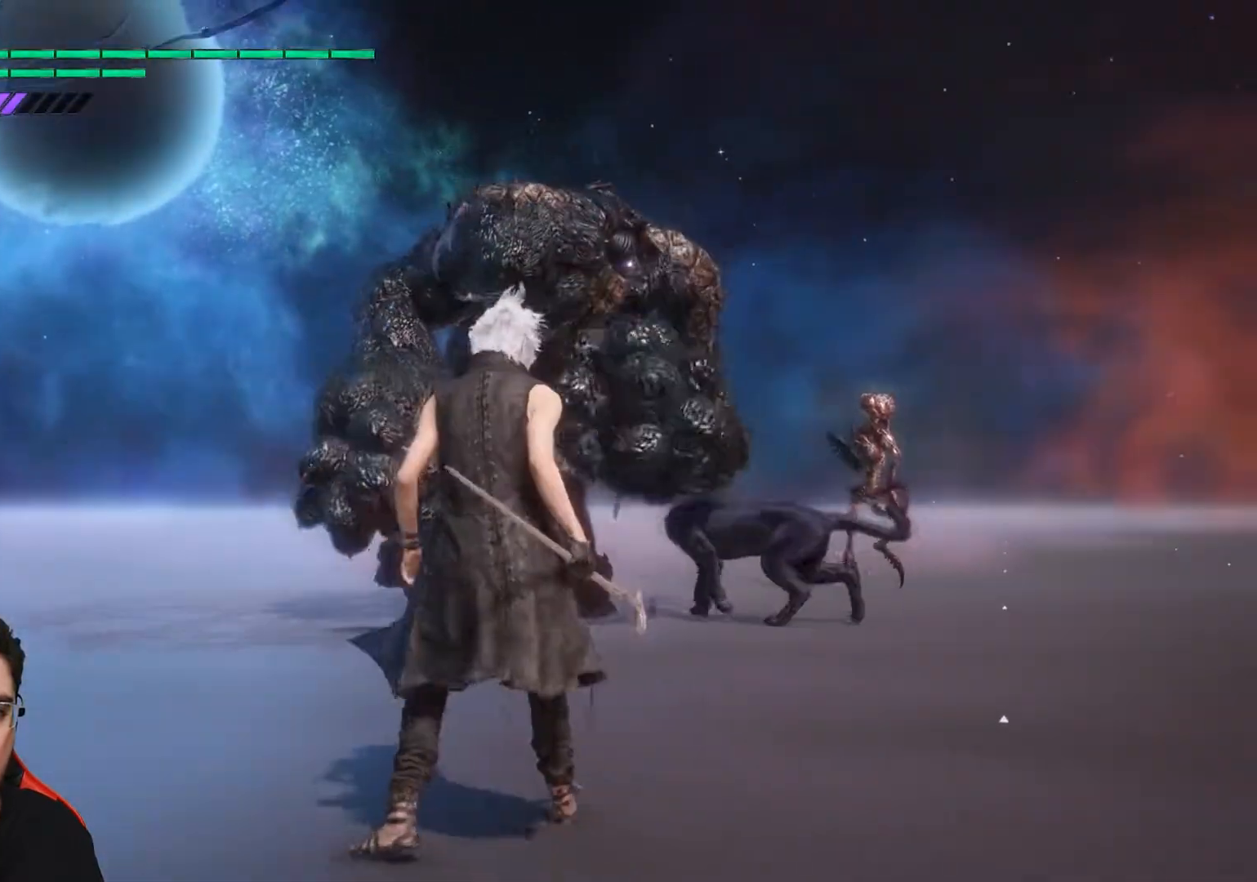
{"buttons": ["R1"], "left_stick": "center", "events": [[483, "R1", "down"]]}
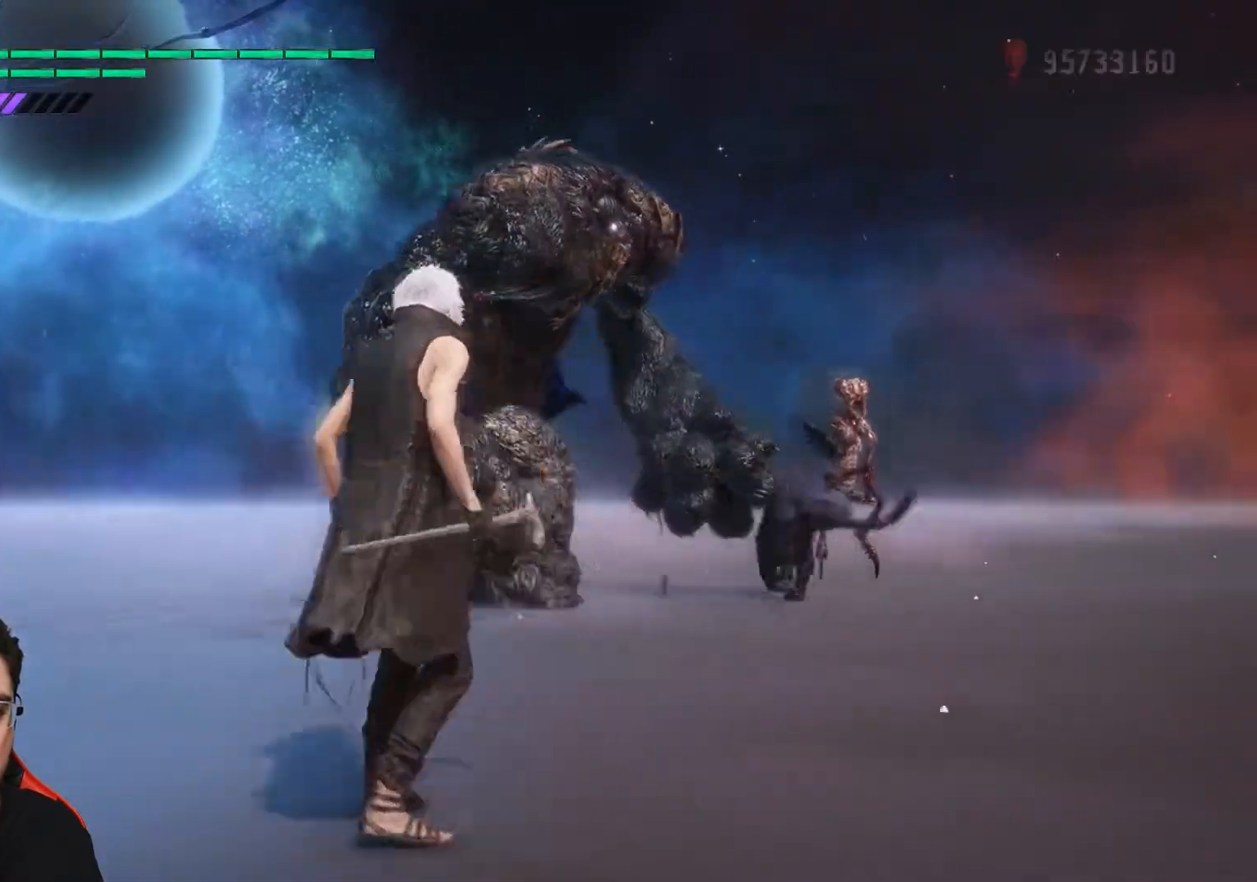
{"buttons": ["R1"], "left_stick": "down-left", "events": [[417, "left_stick", "down-left"]]}
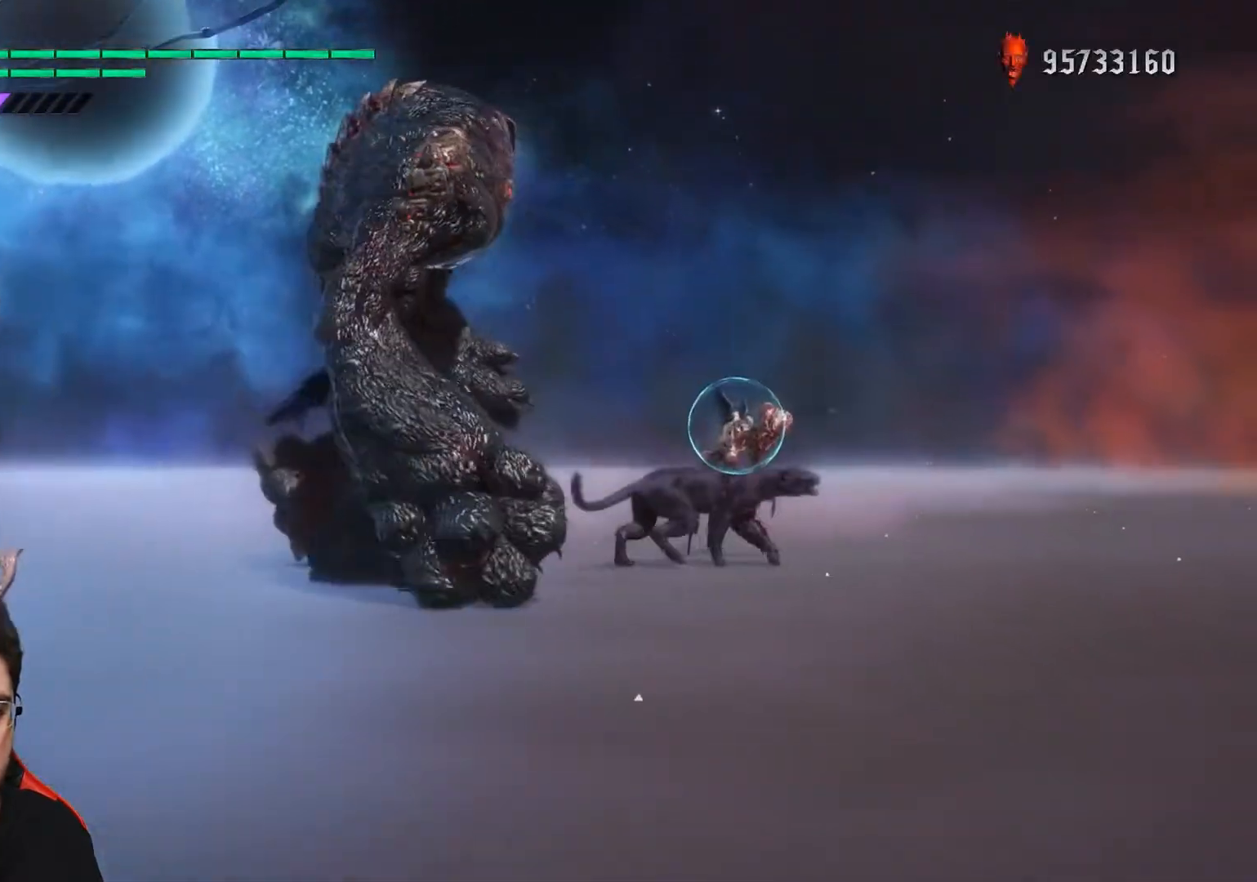
{"buttons": ["L1", "R1"], "left_stick": "up", "events": [[250, "left_stick", "center"], [417, "L1", "down"], [500, "left_stick", "up"]]}
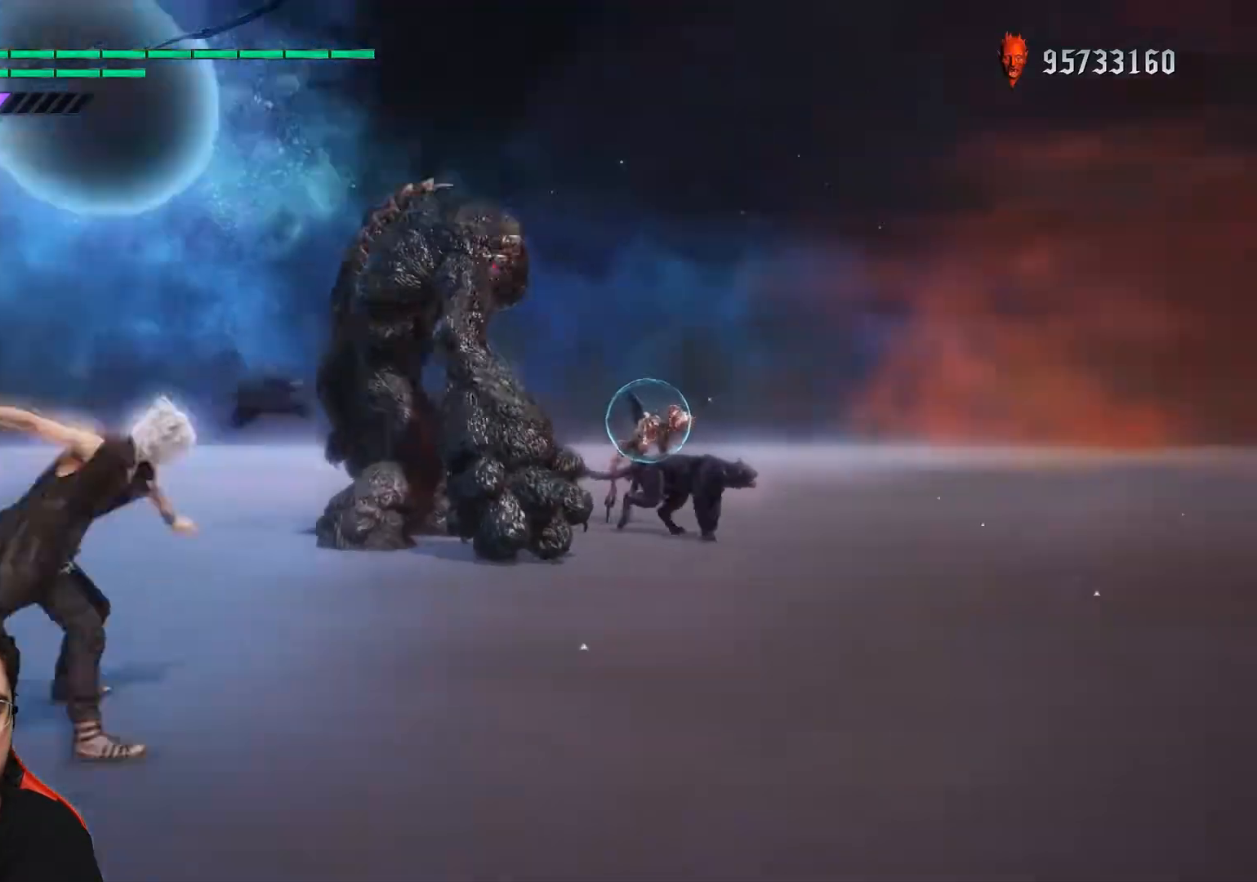
{"buttons": ["L1", "R1"], "left_stick": "center", "events": [[100, "left_stick", "center"]]}
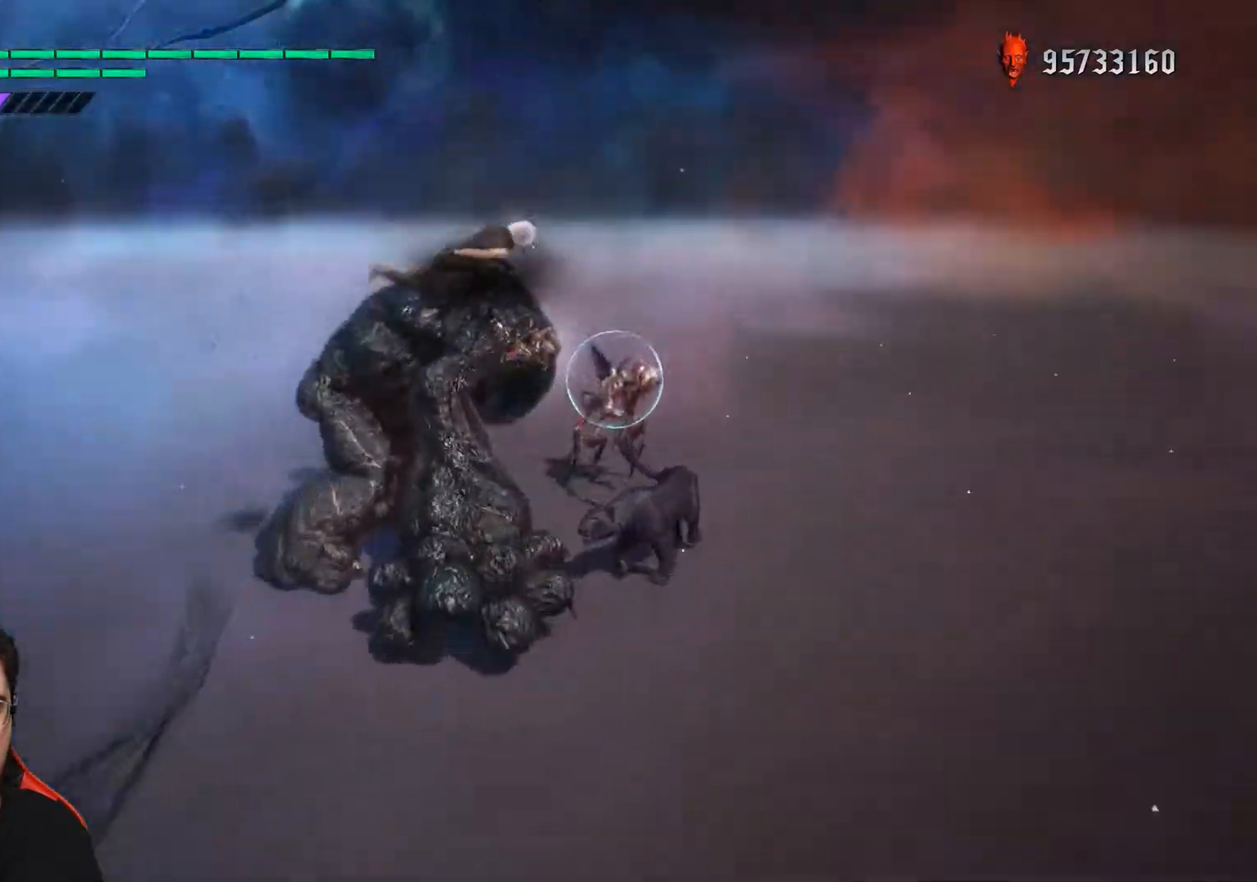
{"buttons": ["L1", "R1"], "left_stick": "center", "events": []}
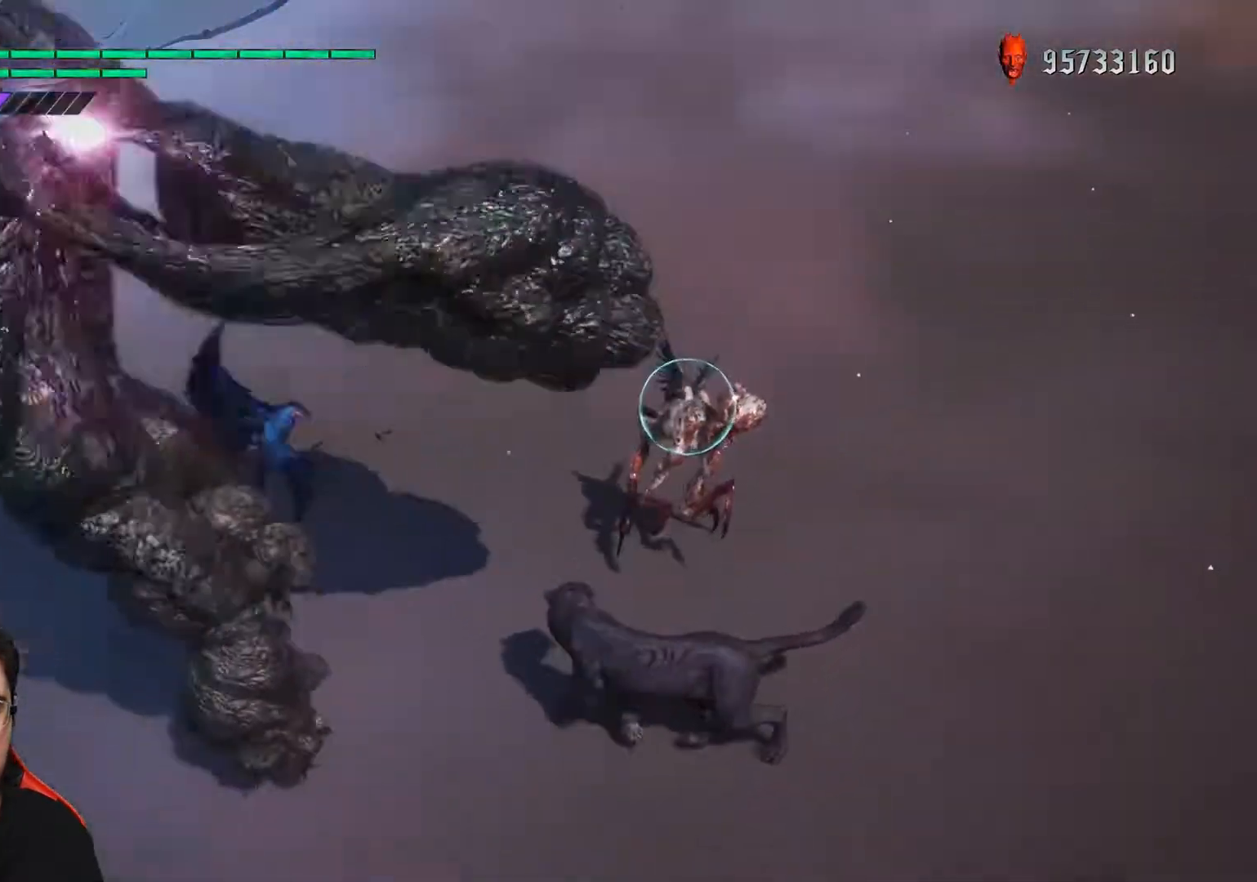
{"buttons": [], "left_stick": "center", "events": [[100, "L1", "up"], [117, "R1", "up"]]}
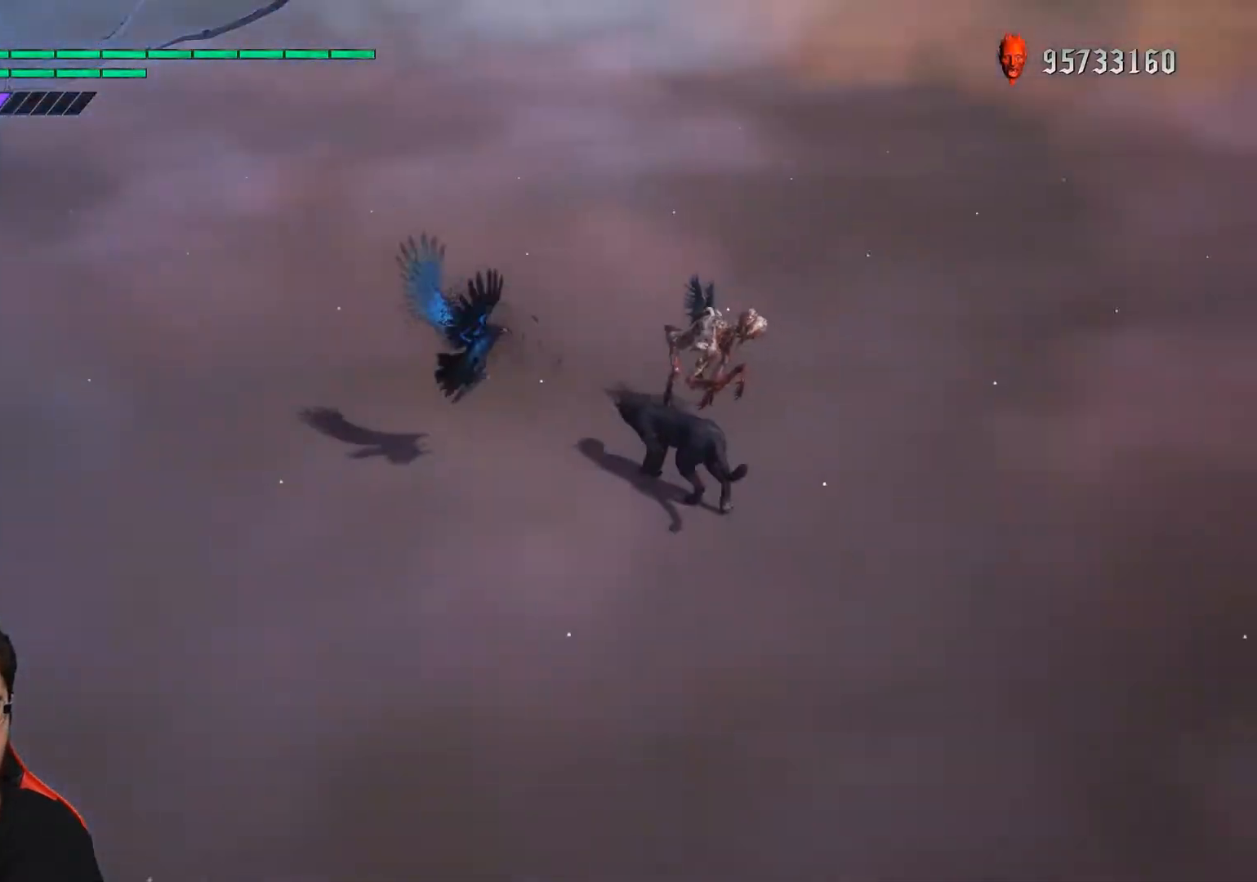
{"buttons": [], "left_stick": "center", "events": []}
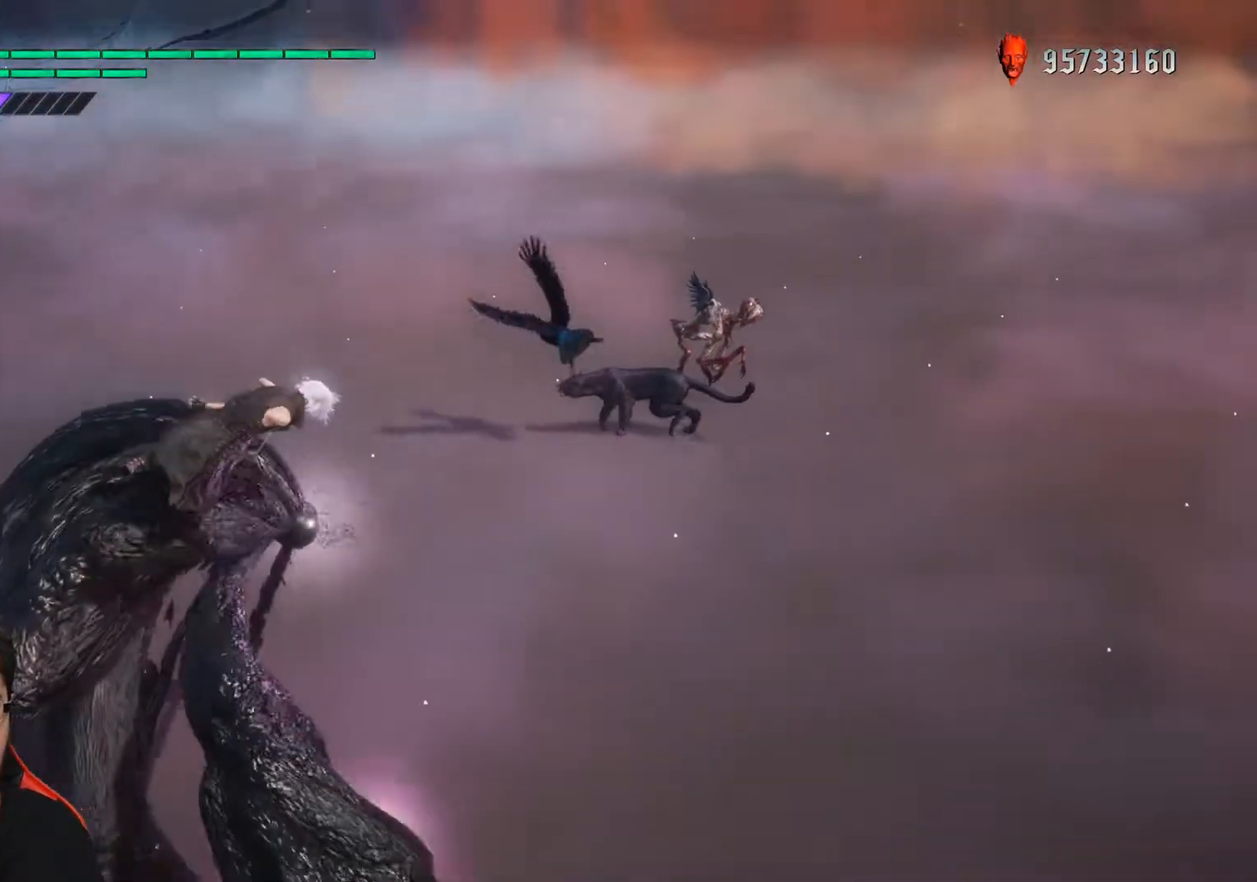
{"buttons": [], "left_stick": "up", "events": [[483, "left_stick", "up"]]}
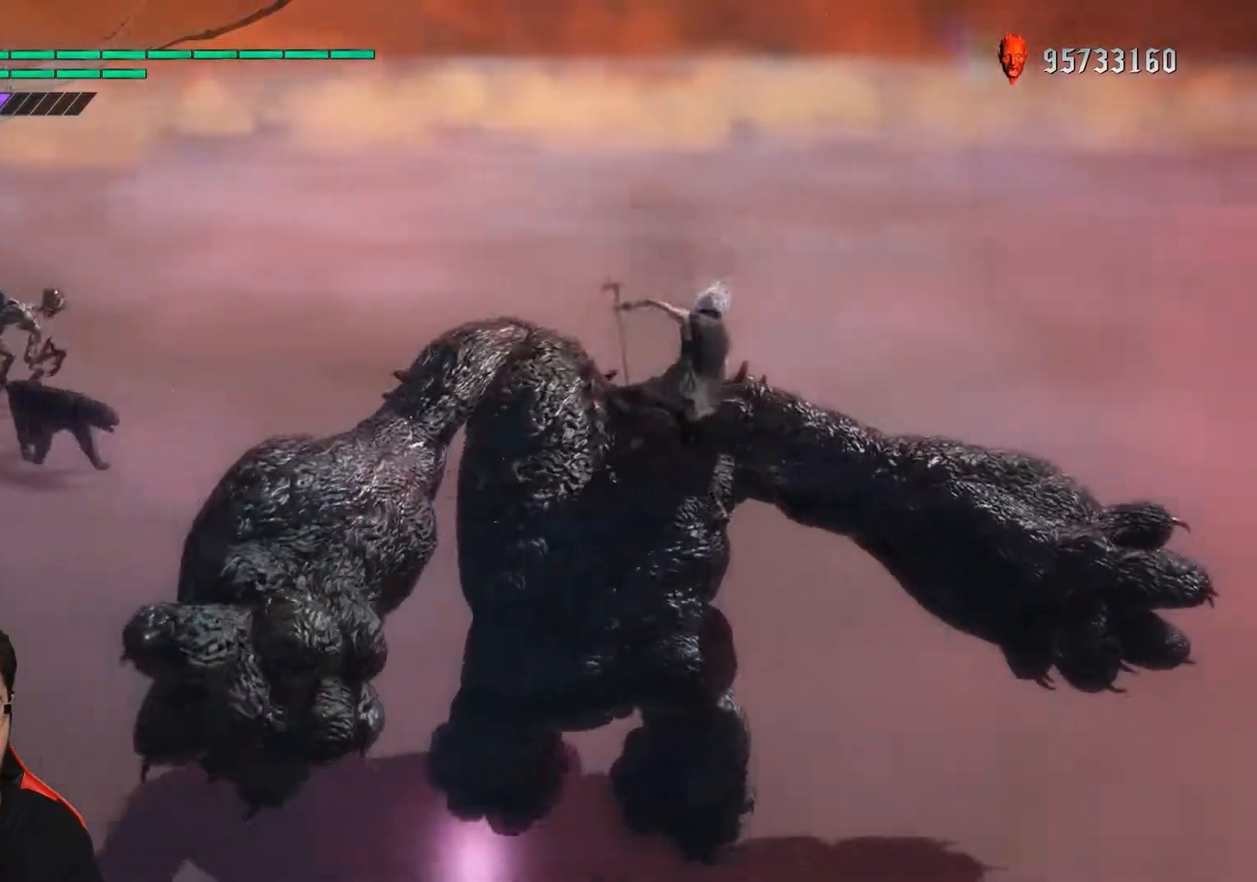
{"buttons": [], "left_stick": "up", "events": []}